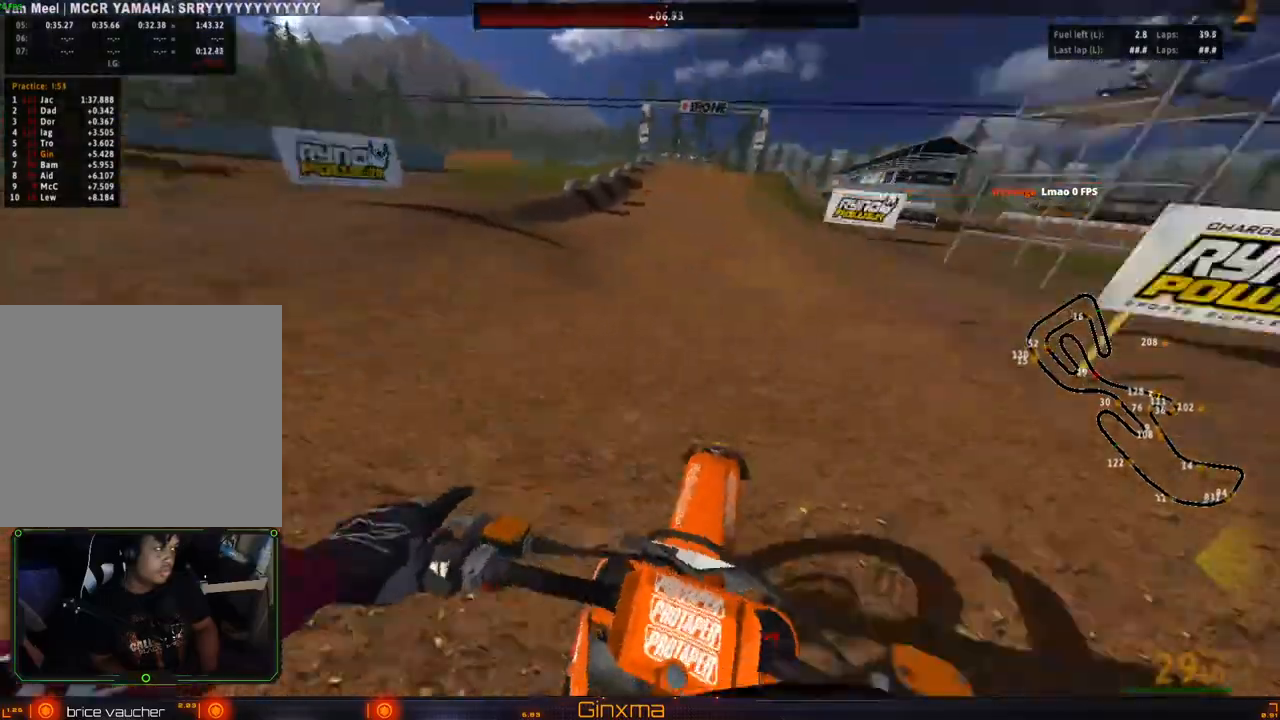
Gameplay with a controller (PlayStation layout); each line is a JSON object with the inputs held at the frame after it. "events" lists button and stick changes between this image and that frame as [ms after this image, input, new state], when the widget could be followed in between.
{"buttons": ["R2"], "left_stick": "center", "right_stick": "center", "events": [[33, "CROSS", "down"], [100, "left_stick", "left"], [200, "CROSS", "up"], [217, "left_stick", "center"]]}
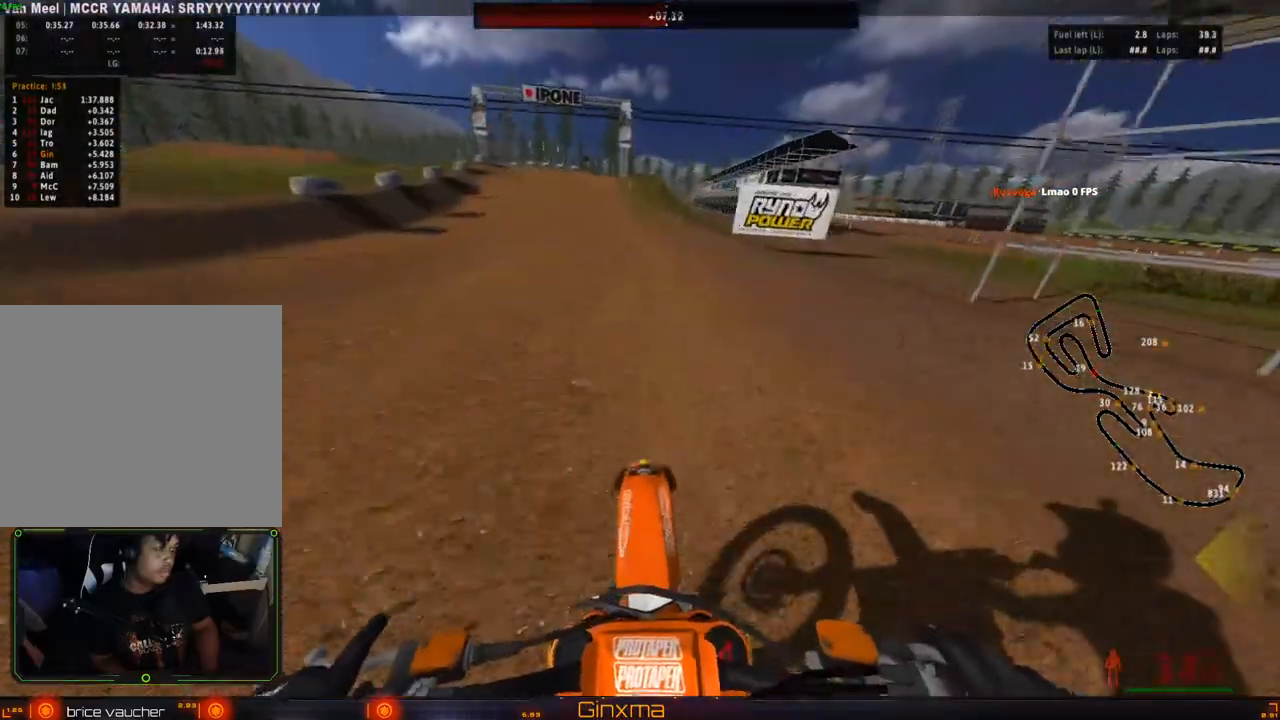
{"buttons": ["R2"], "left_stick": "center", "right_stick": "center", "events": [[133, "left_stick", "down"], [483, "left_stick", "center"]]}
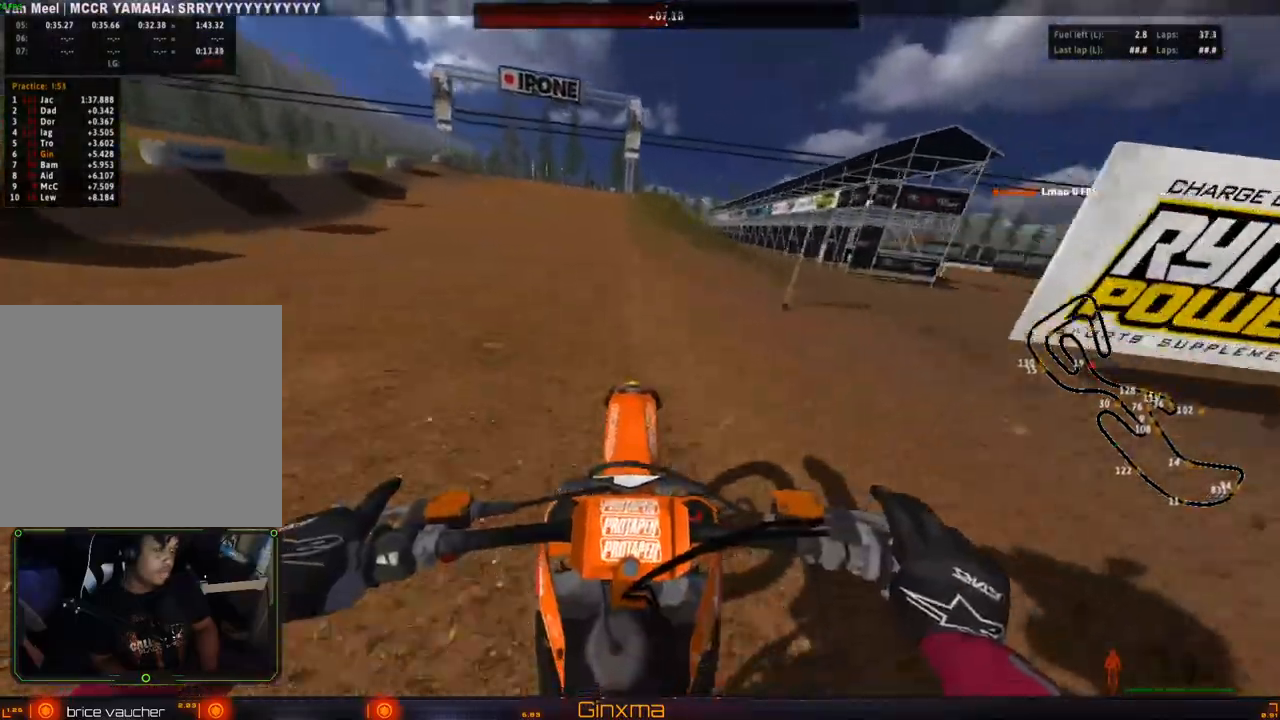
{"buttons": ["R2"], "left_stick": "down-left", "right_stick": "center", "events": [[100, "left_stick", "left"], [483, "left_stick", "down-left"]]}
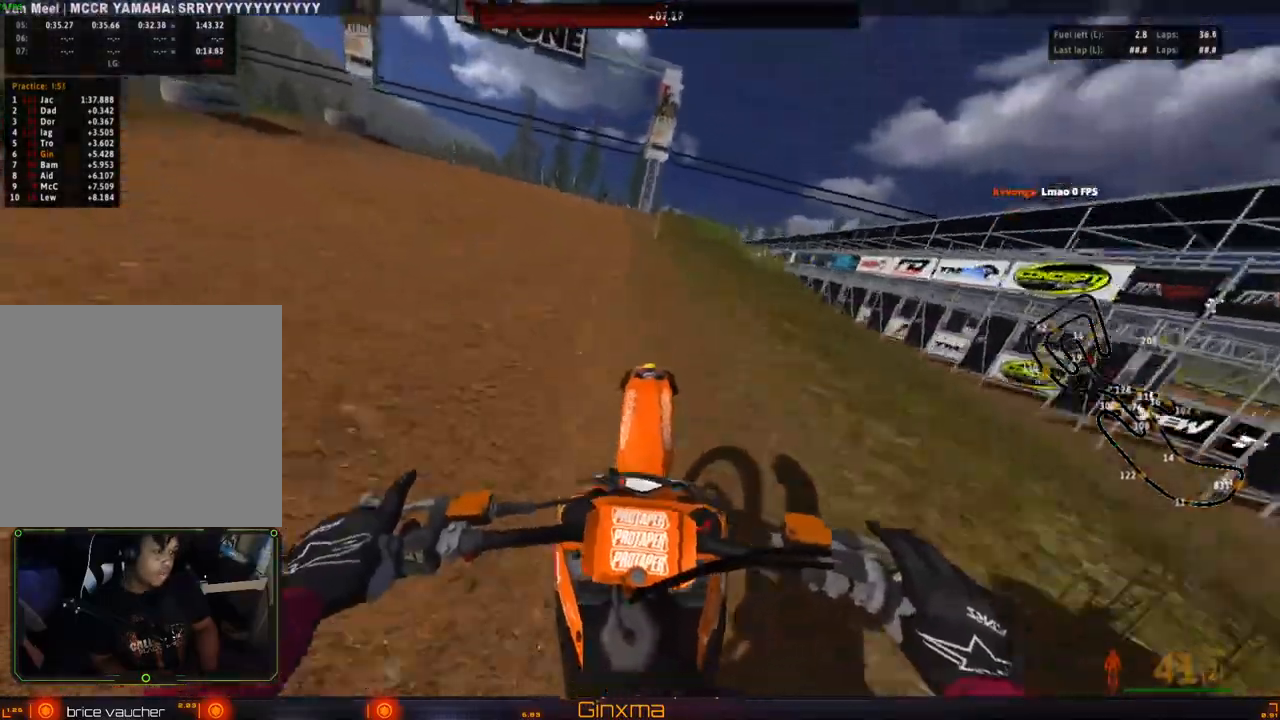
{"buttons": ["R2"], "left_stick": "center", "right_stick": "center", "events": [[117, "left_stick", "center"]]}
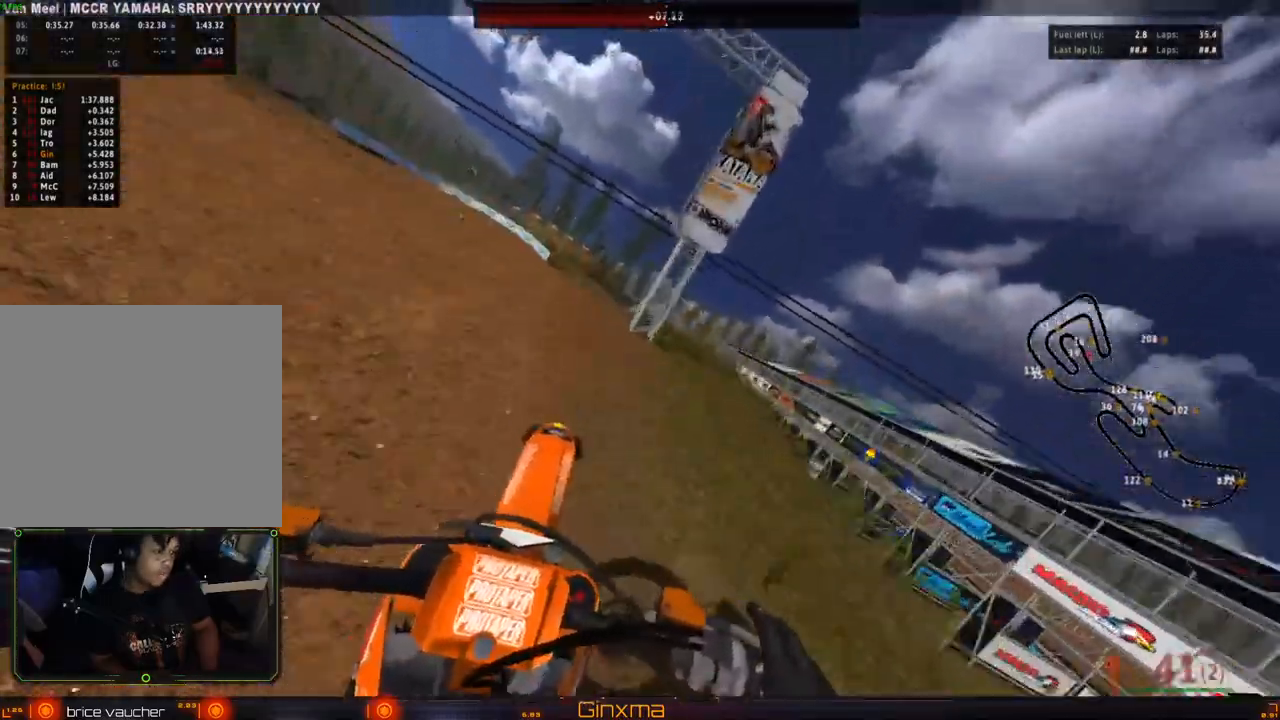
{"buttons": [], "left_stick": "left", "right_stick": "center"}
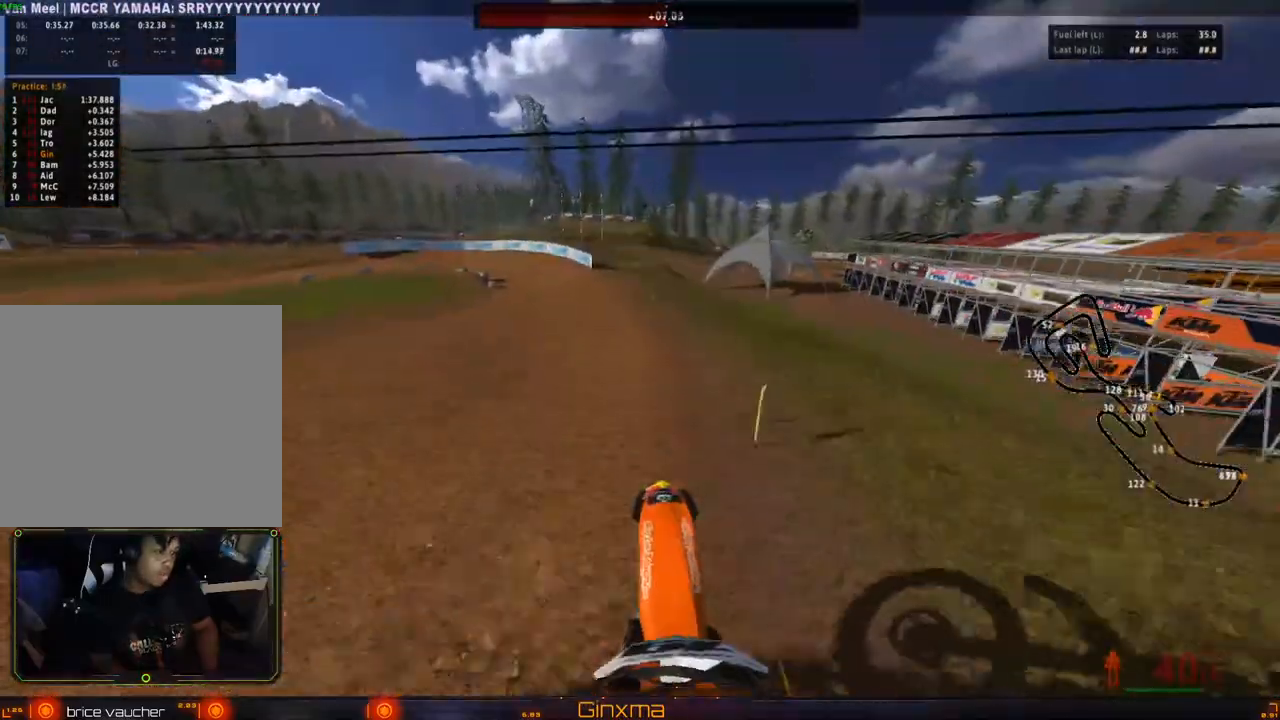
{"buttons": ["CROSS", "R2"], "left_stick": "left", "right_stick": "center", "events": [[183, "R2", "down"], [400, "CROSS", "down"]]}
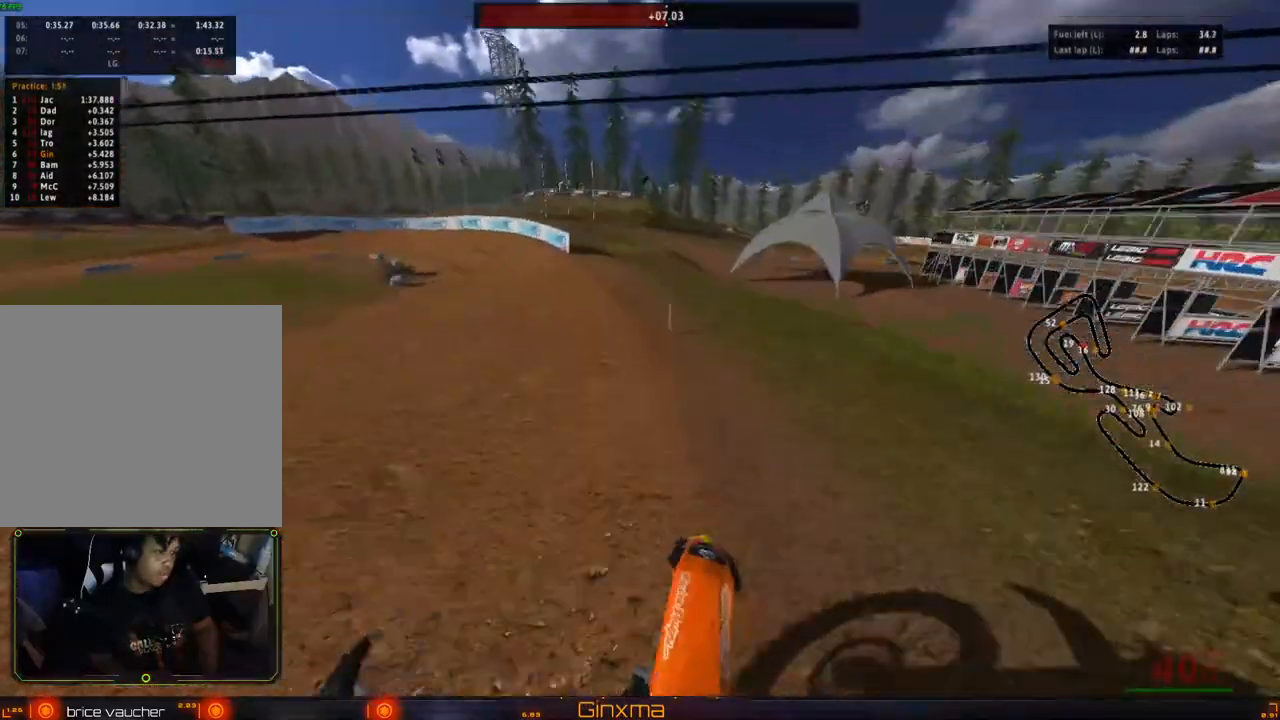
{"buttons": ["R2"], "left_stick": "left", "right_stick": "center", "events": [[50, "CROSS", "up"], [200, "left_stick", "center"], [267, "left_stick", "left"]]}
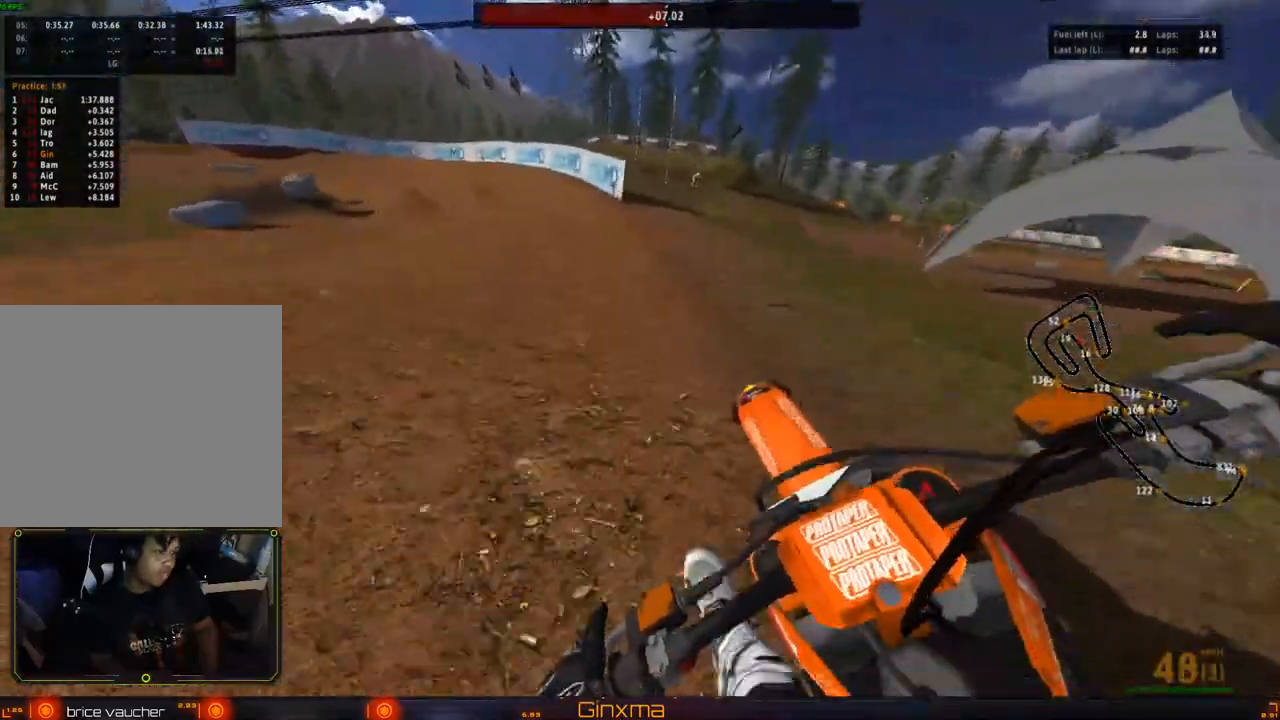
{"buttons": [], "left_stick": "left", "right_stick": "center", "events": [[433, "R2", "up"]]}
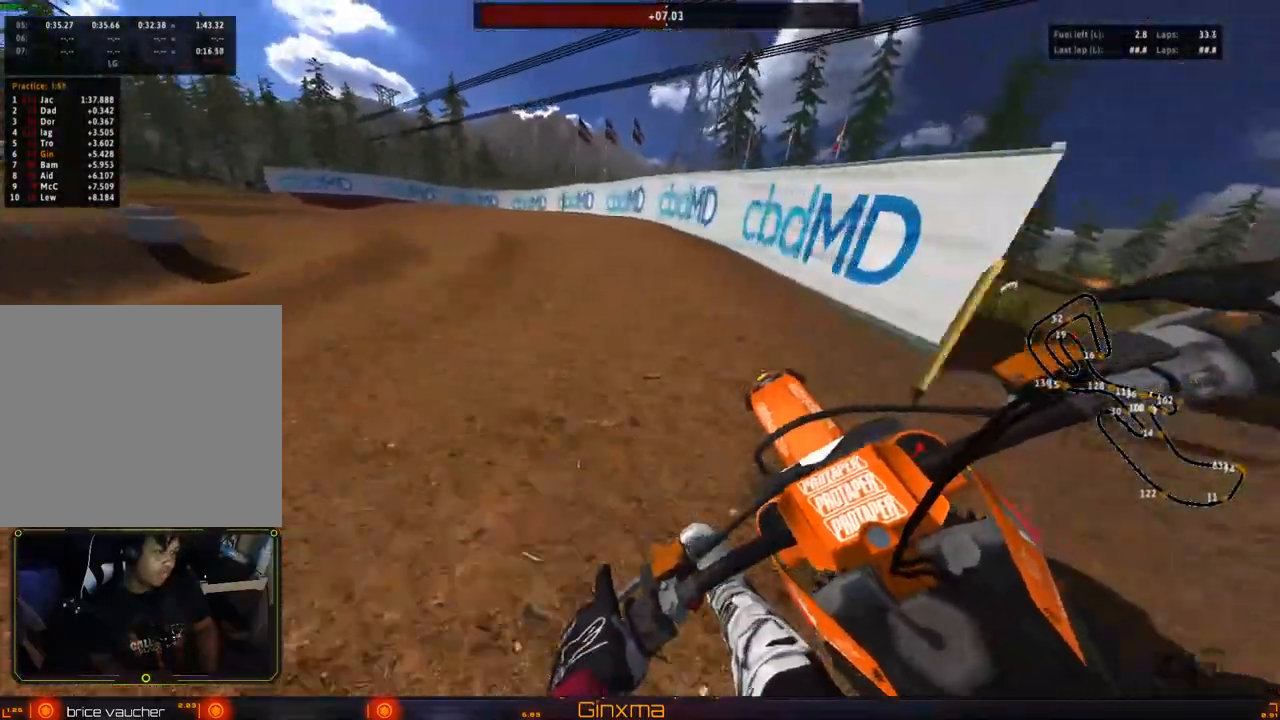
{"buttons": [], "left_stick": "down-left", "right_stick": "center", "events": [[67, "TRIANGLE", "down"], [167, "TRIANGLE", "up"], [300, "R2", "down"], [350, "left_stick", "down-left"], [450, "R2", "up"]]}
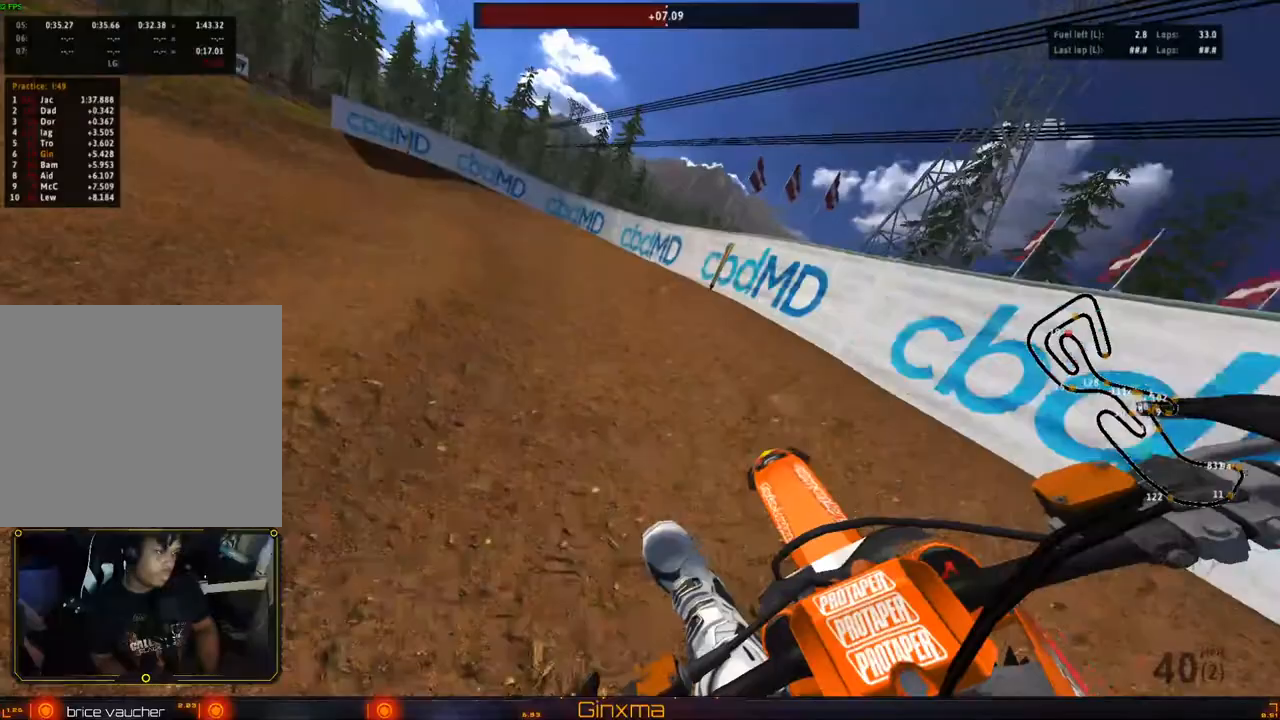
{"buttons": [], "left_stick": "left", "right_stick": "center", "events": [[17, "R2", "down"], [33, "left_stick", "left"], [167, "left_stick", "center"], [417, "R2", "up"], [450, "left_stick", "left"]]}
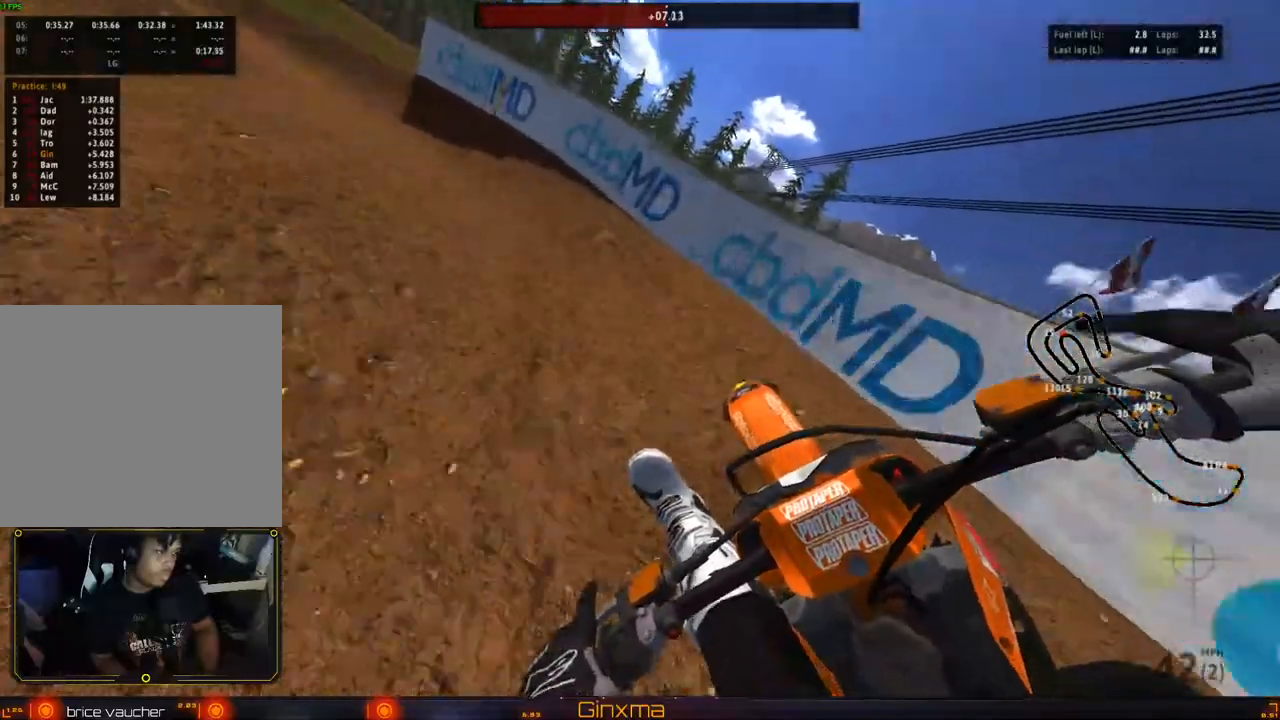
{"buttons": [], "left_stick": "center", "right_stick": "center", "events": [[167, "R2", "down"], [200, "left_stick", "center"], [283, "R2", "up"]]}
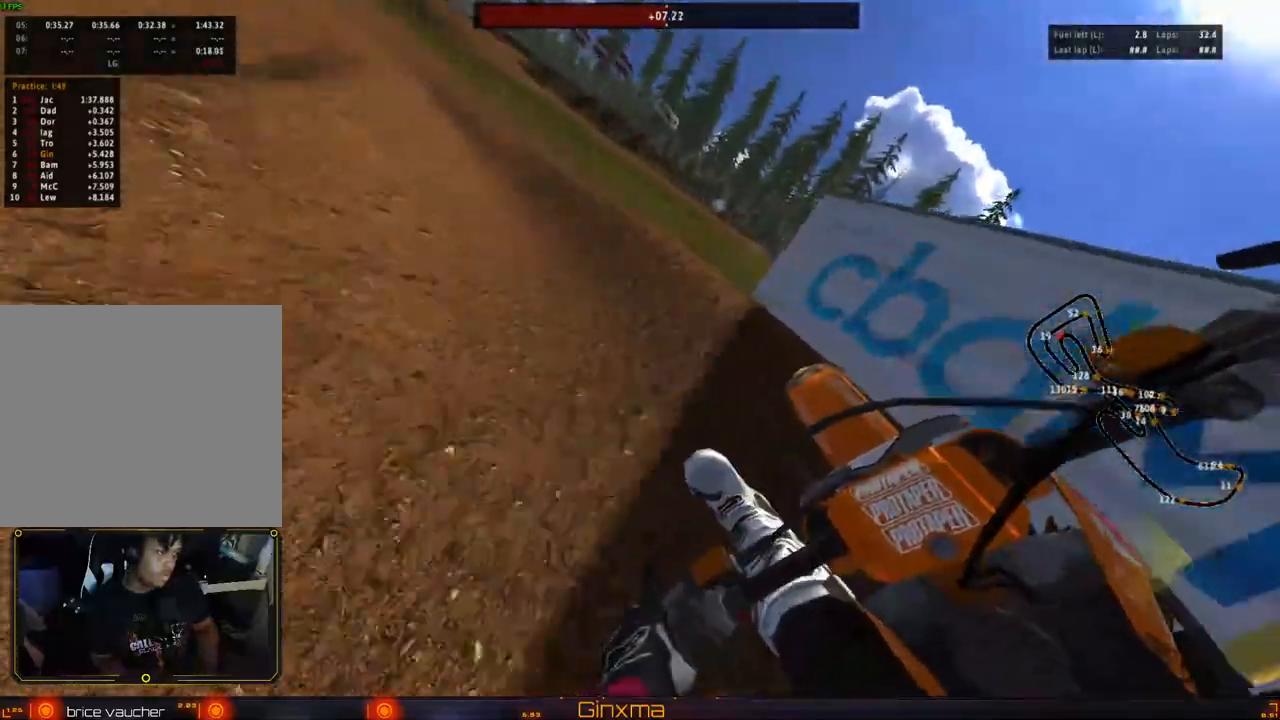
{"buttons": ["R2"], "left_stick": "center", "right_stick": "center", "events": [[83, "R2", "down"], [167, "left_stick", "right"], [483, "left_stick", "center"]]}
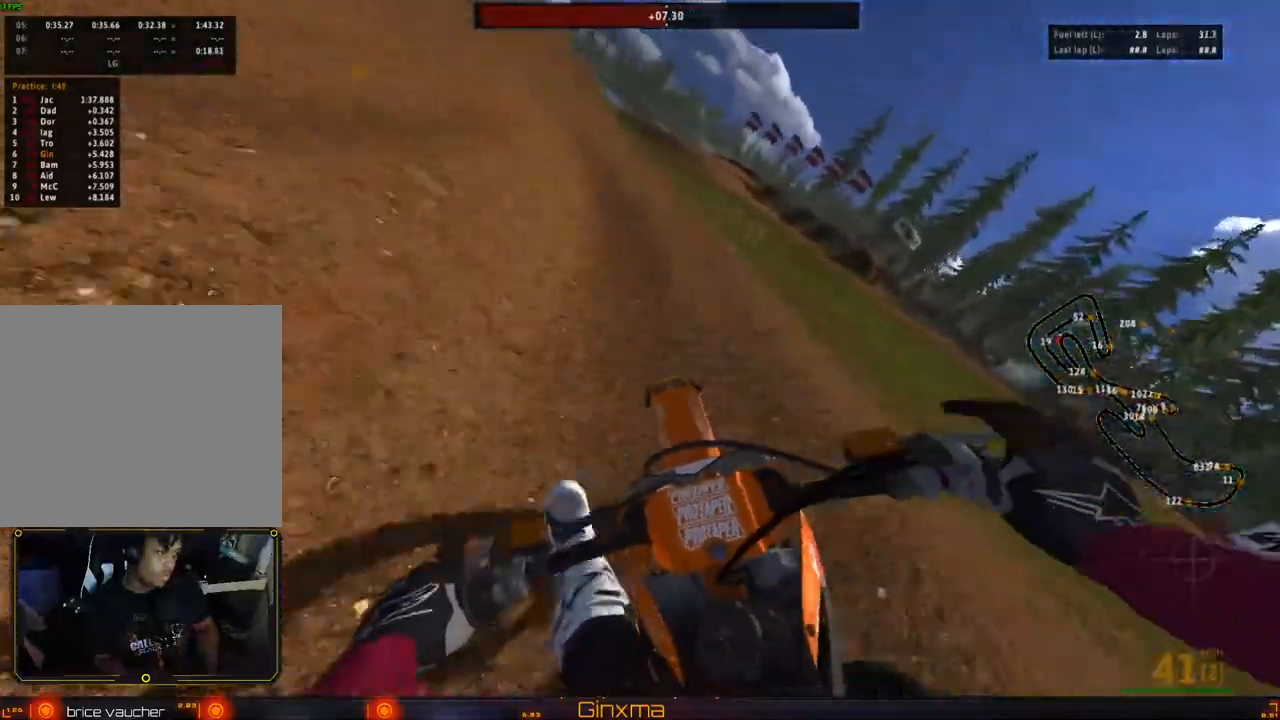
{"buttons": ["R2"], "left_stick": "left", "right_stick": "center", "events": [[100, "left_stick", "left"], [200, "CROSS", "down"], [333, "CROSS", "up"]]}
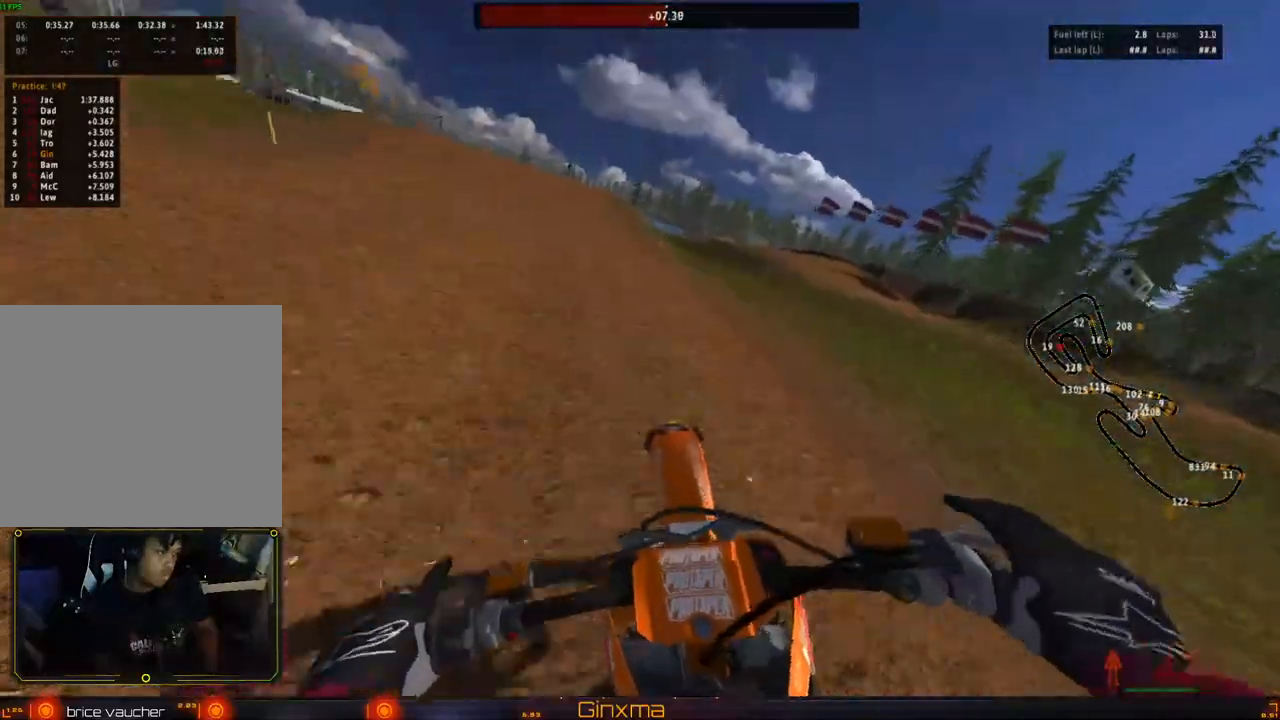
{"buttons": [], "left_stick": "left", "right_stick": "center", "events": [[483, "R2", "up"]]}
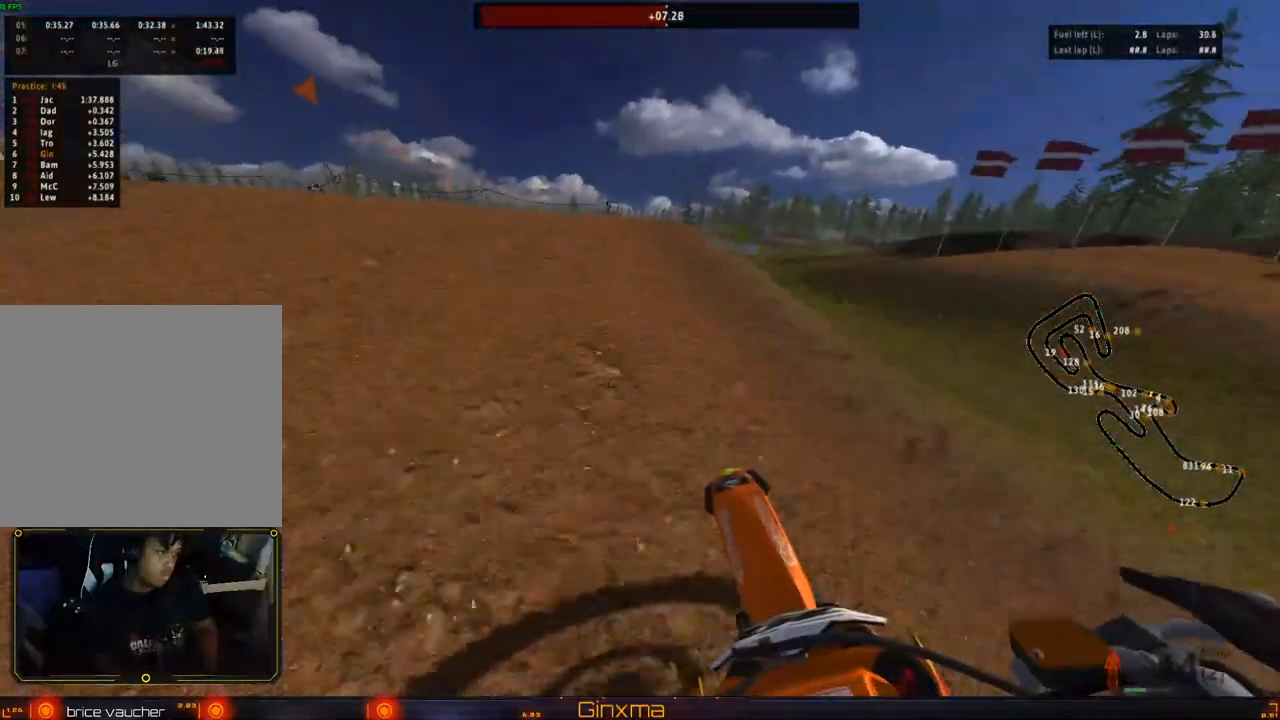
{"buttons": [], "left_stick": "left", "right_stick": "center", "events": []}
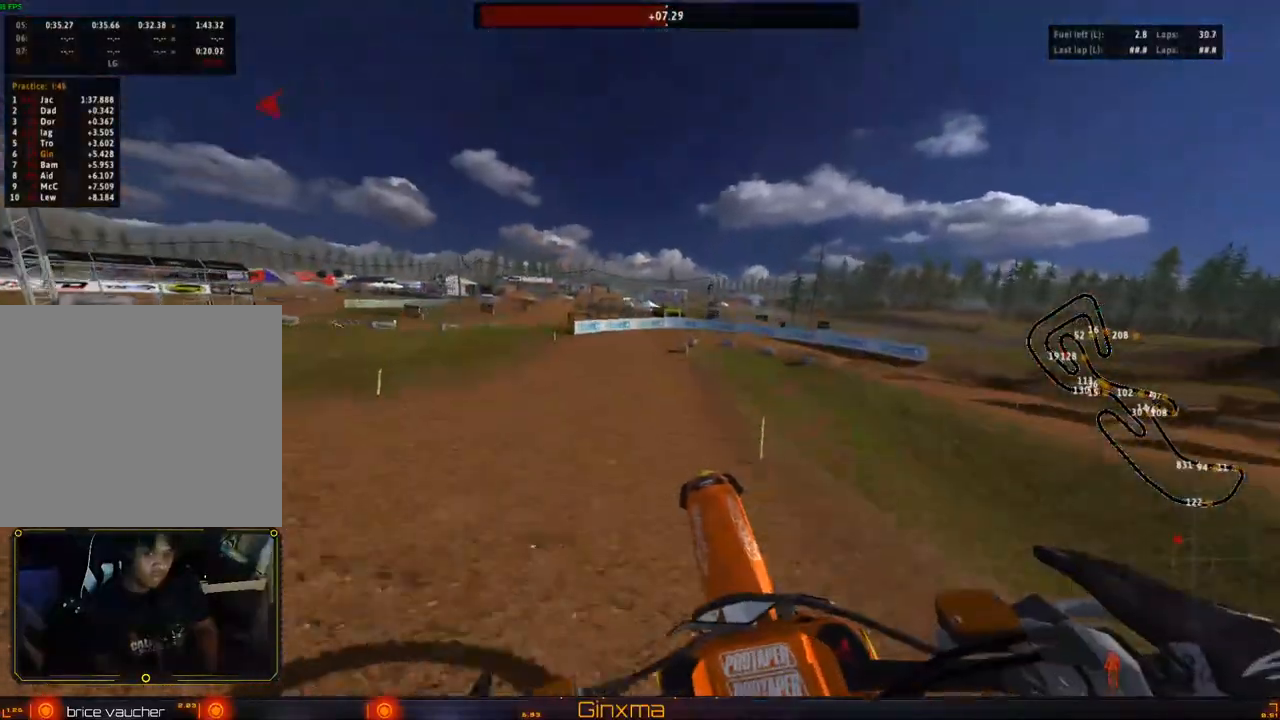
{"buttons": [], "left_stick": "left", "right_stick": "center", "events": []}
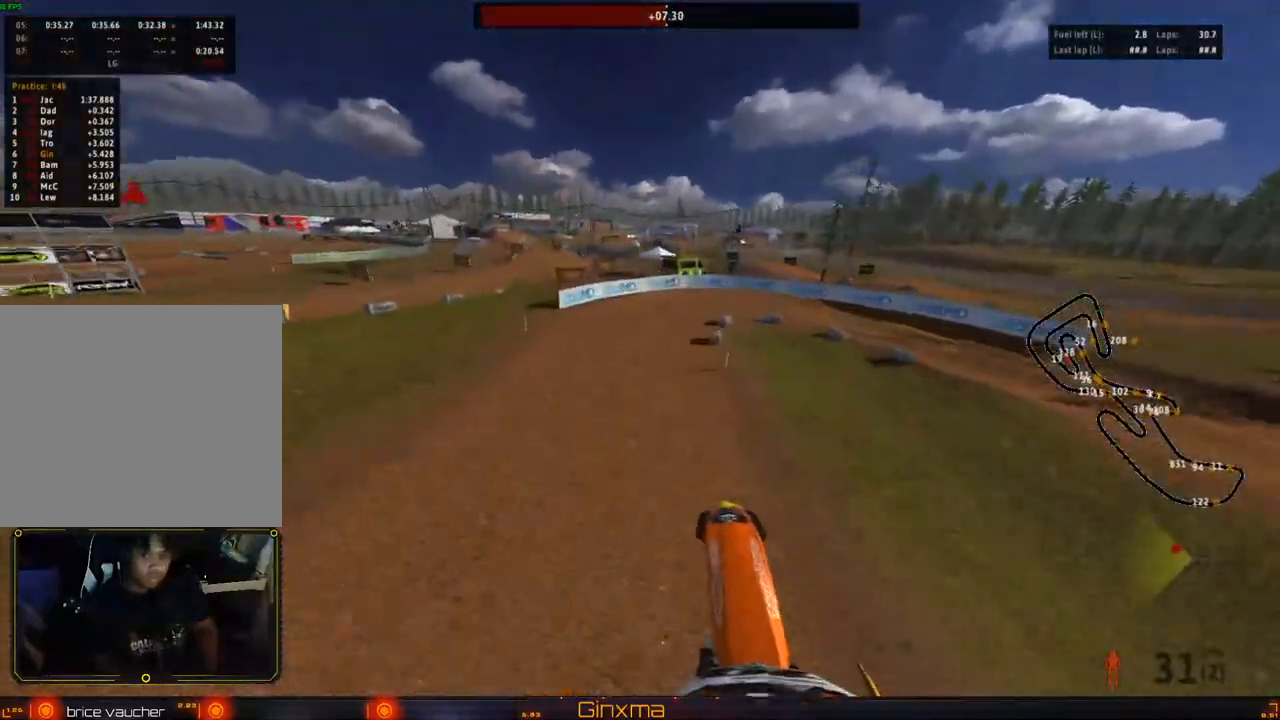
{"buttons": [], "left_stick": "right", "right_stick": "center", "events": [[150, "left_stick", "center"], [250, "CROSS", "down"], [417, "CROSS", "up"], [433, "left_stick", "right"]]}
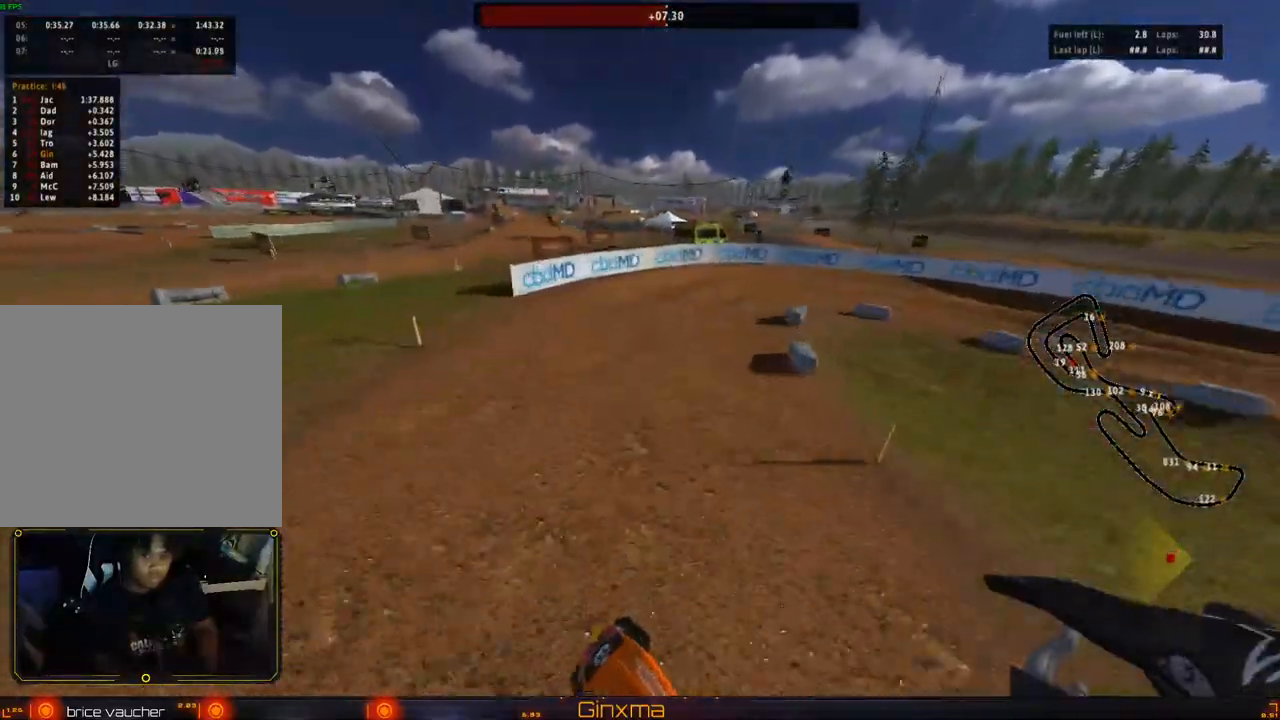
{"buttons": [], "left_stick": "right", "right_stick": "center", "events": [[350, "left_stick", "center"], [483, "left_stick", "right"]]}
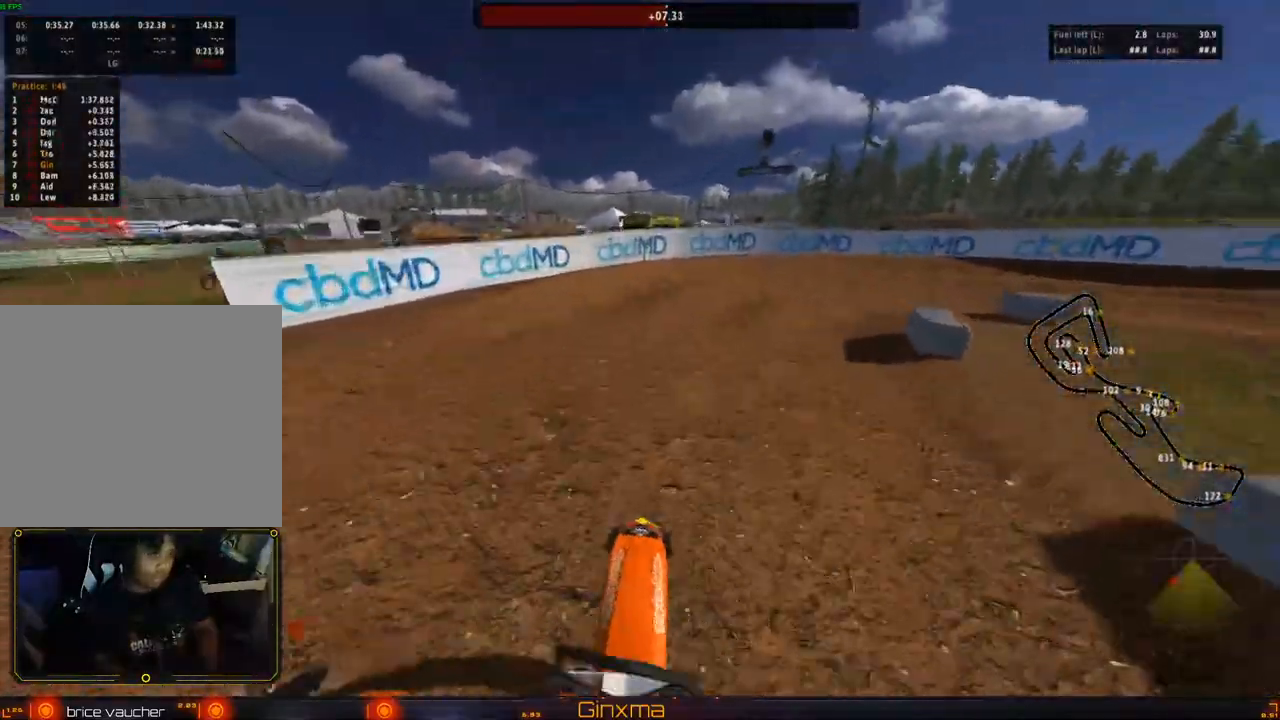
{"buttons": [], "left_stick": "center", "right_stick": "center", "events": [[150, "left_stick", "center"], [383, "left_stick", "right"], [500, "left_stick", "center"]]}
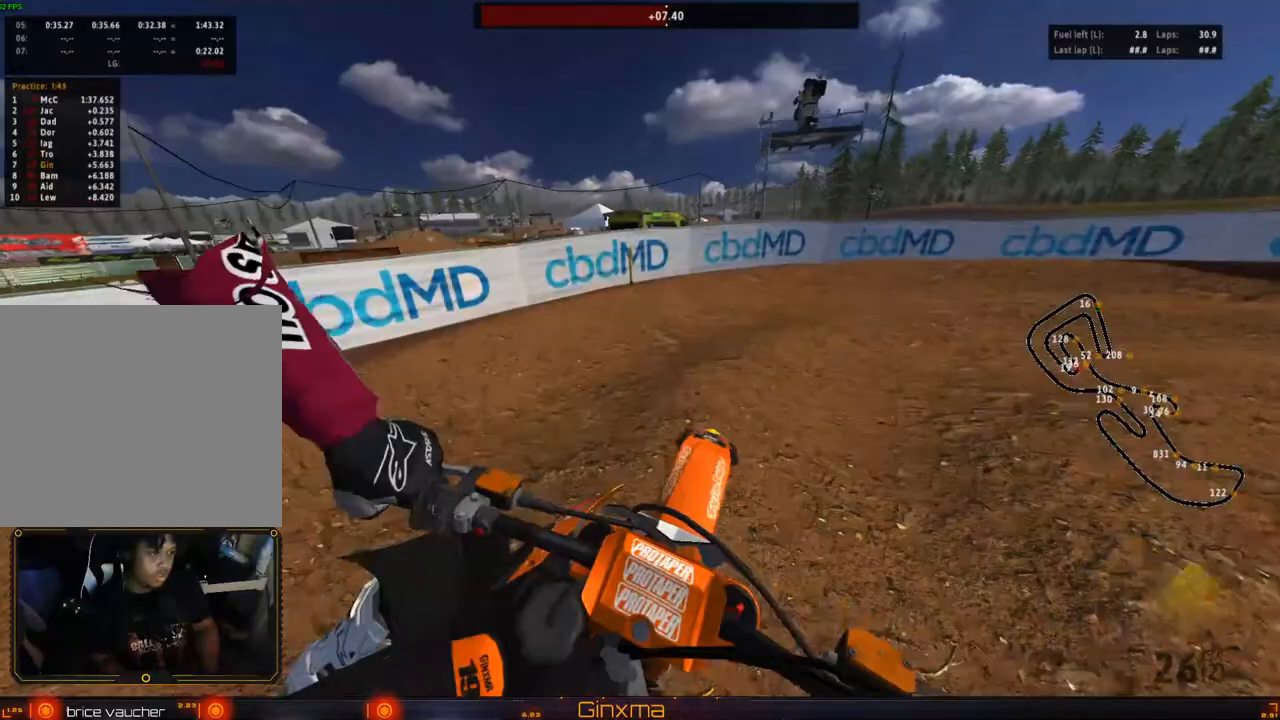
{"buttons": [], "left_stick": "right", "right_stick": "center", "events": [[117, "left_stick", "right"], [217, "left_stick", "center"], [417, "left_stick", "right"]]}
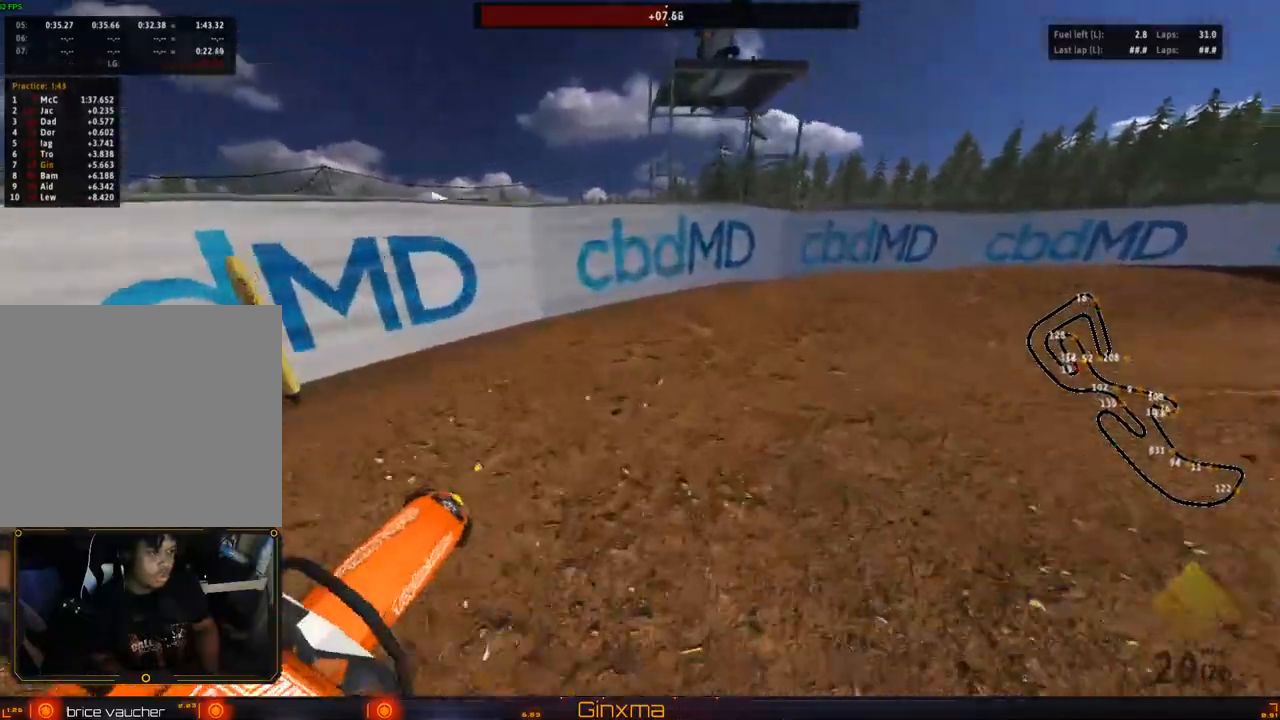
{"buttons": ["R2"], "left_stick": "center", "right_stick": "center", "events": [[33, "left_stick", "center"], [150, "left_stick", "right"], [300, "R2", "down"], [317, "left_stick", "left"], [450, "left_stick", "center"]]}
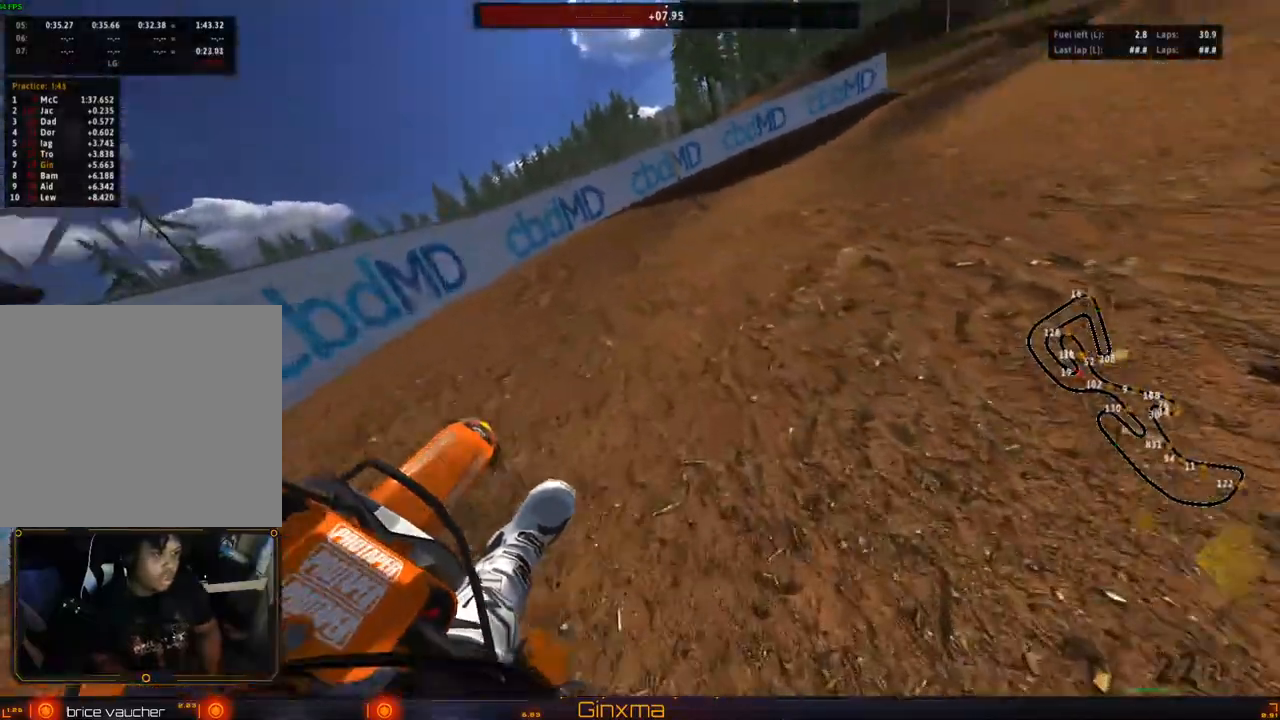
{"buttons": [], "left_stick": "left", "right_stick": "center", "events": [[167, "left_stick", "left"], [500, "R2", "up"]]}
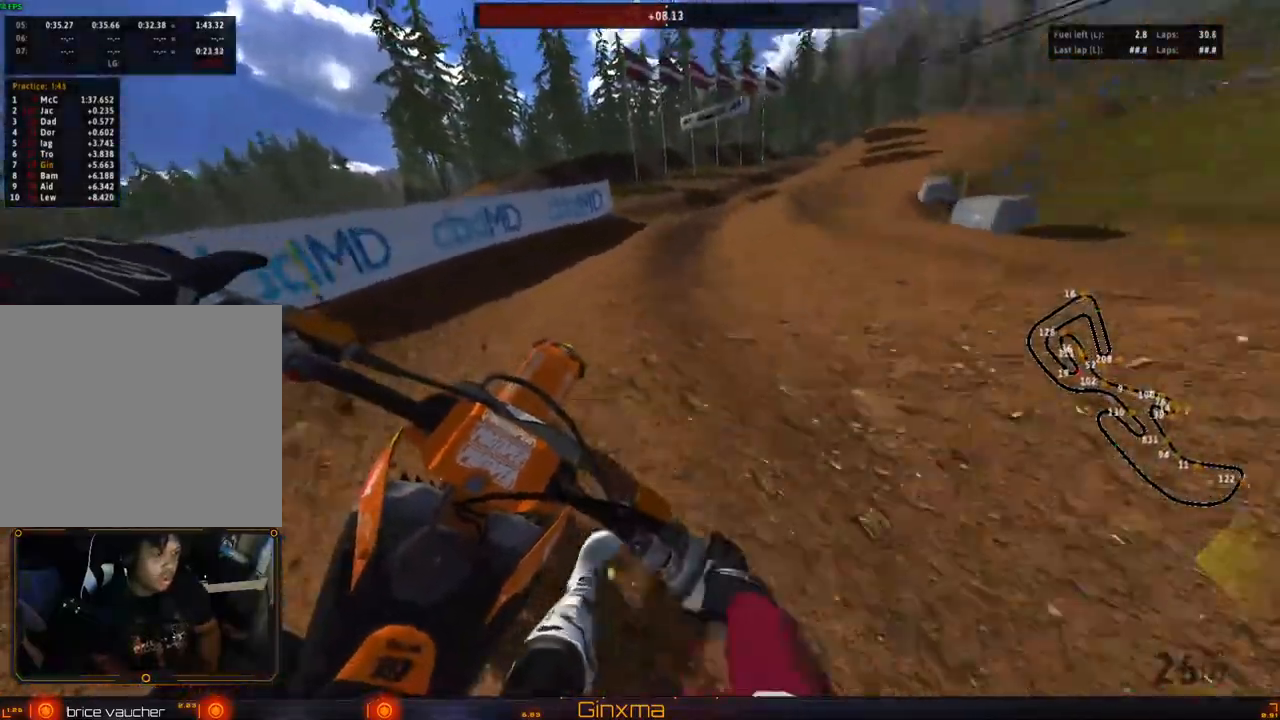
{"buttons": [], "left_stick": "center", "right_stick": "center", "events": [[83, "R2", "down"], [300, "left_stick", "center"], [350, "left_stick", "right"], [450, "left_stick", "center"], [500, "R2", "up"]]}
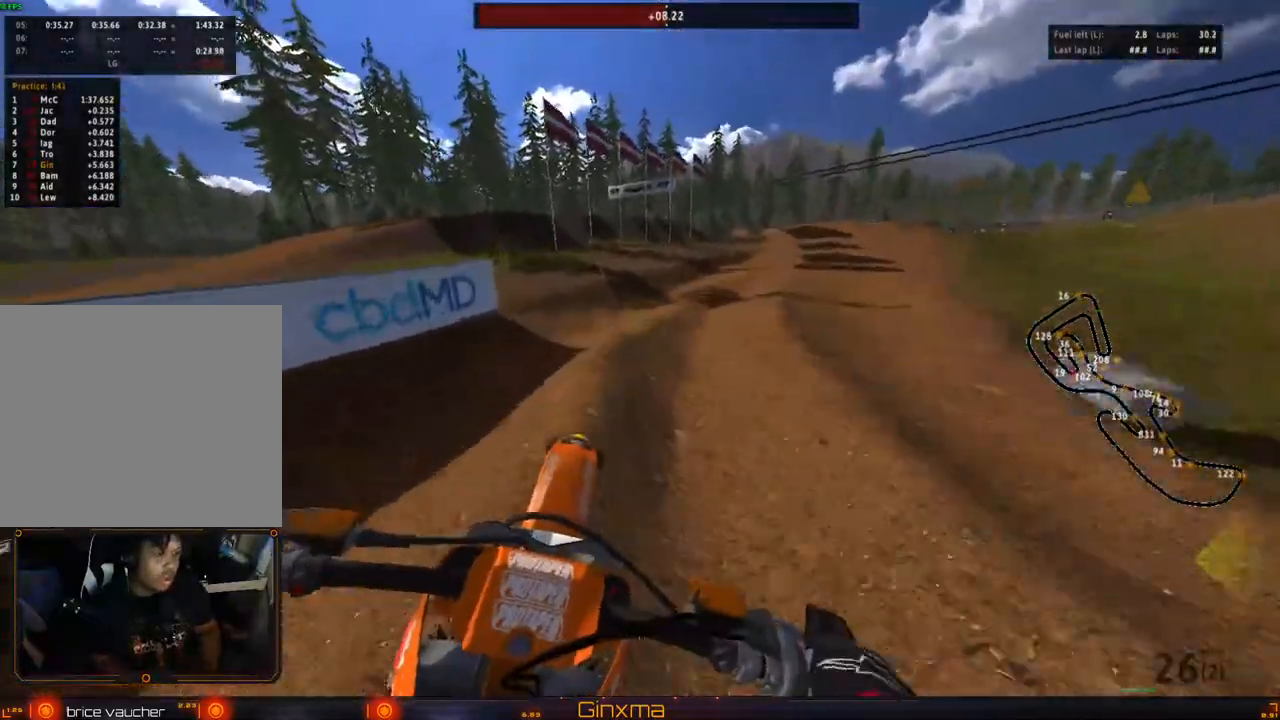
{"buttons": ["R2"], "left_stick": "center", "right_stick": "center", "events": [[17, "R2", "down"], [83, "left_stick", "down-right"], [117, "CROSS", "down"], [183, "left_stick", "center"], [283, "CROSS", "up"]]}
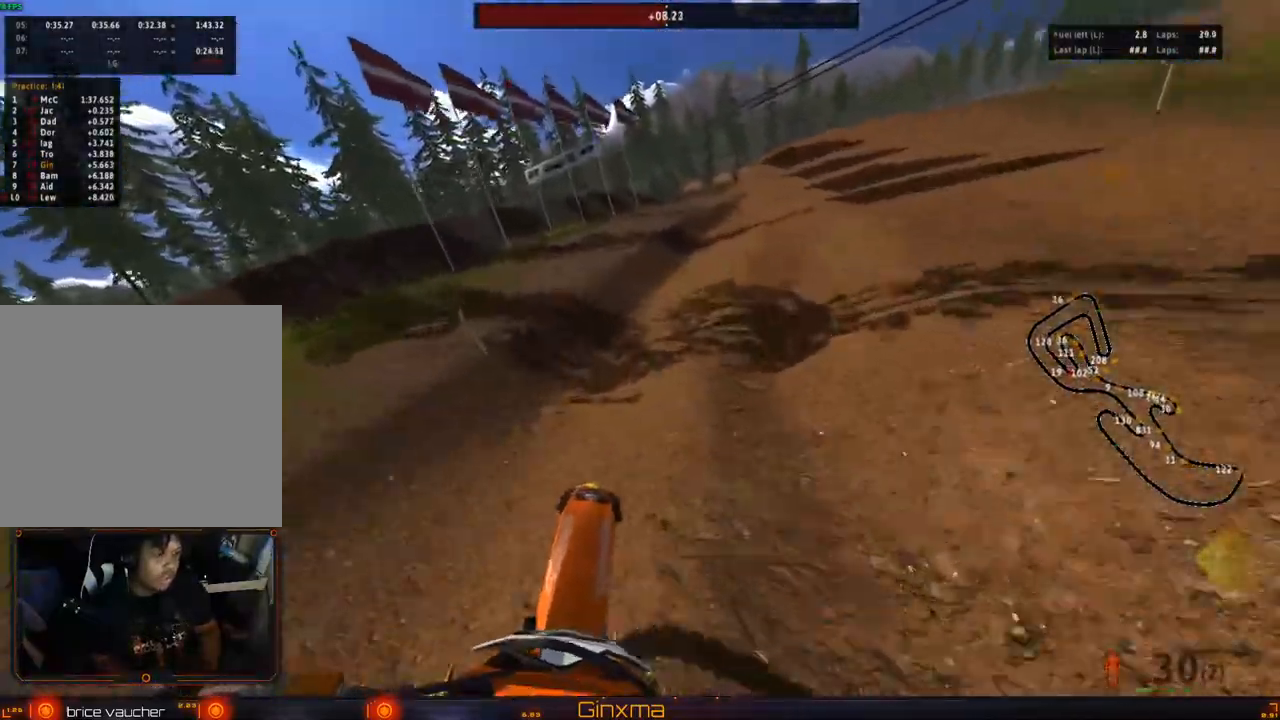
{"buttons": ["R2"], "left_stick": "center", "right_stick": "center", "events": [[100, "left_stick", "down-right"], [200, "left_stick", "center"]]}
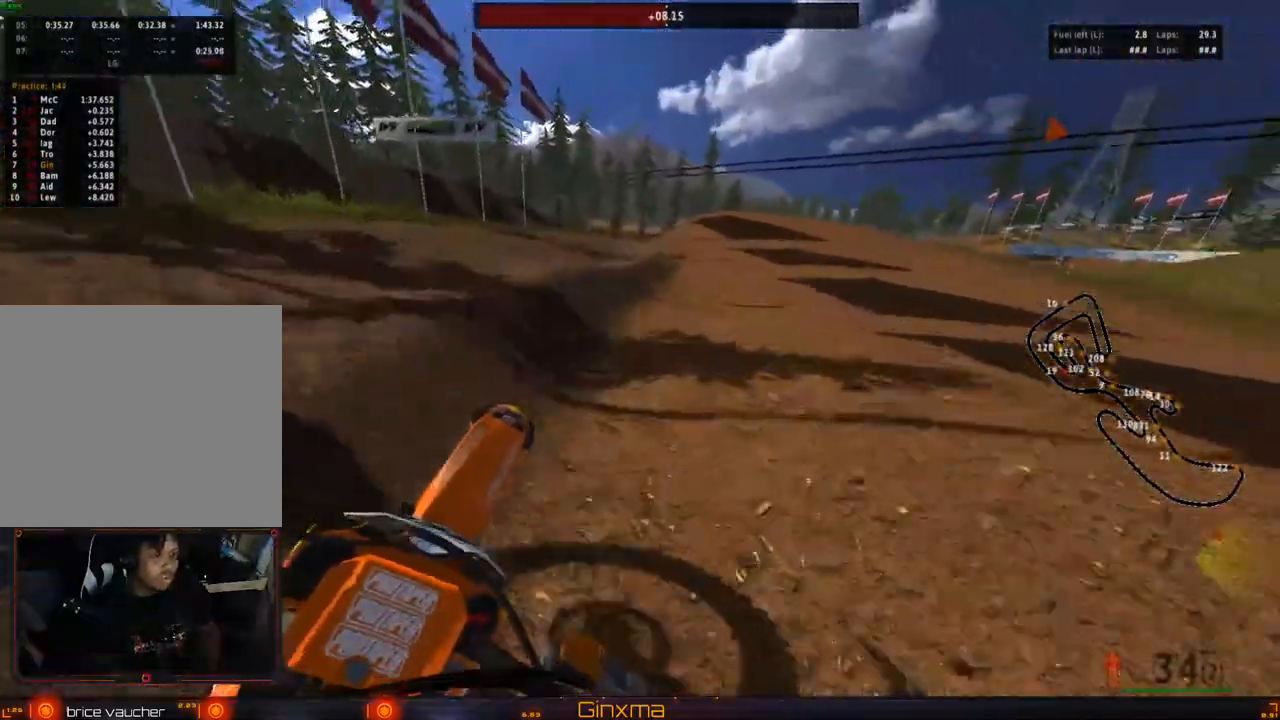
{"buttons": ["R2"], "left_stick": "center", "right_stick": "center", "events": [[267, "left_stick", "down-left"], [350, "left_stick", "center"]]}
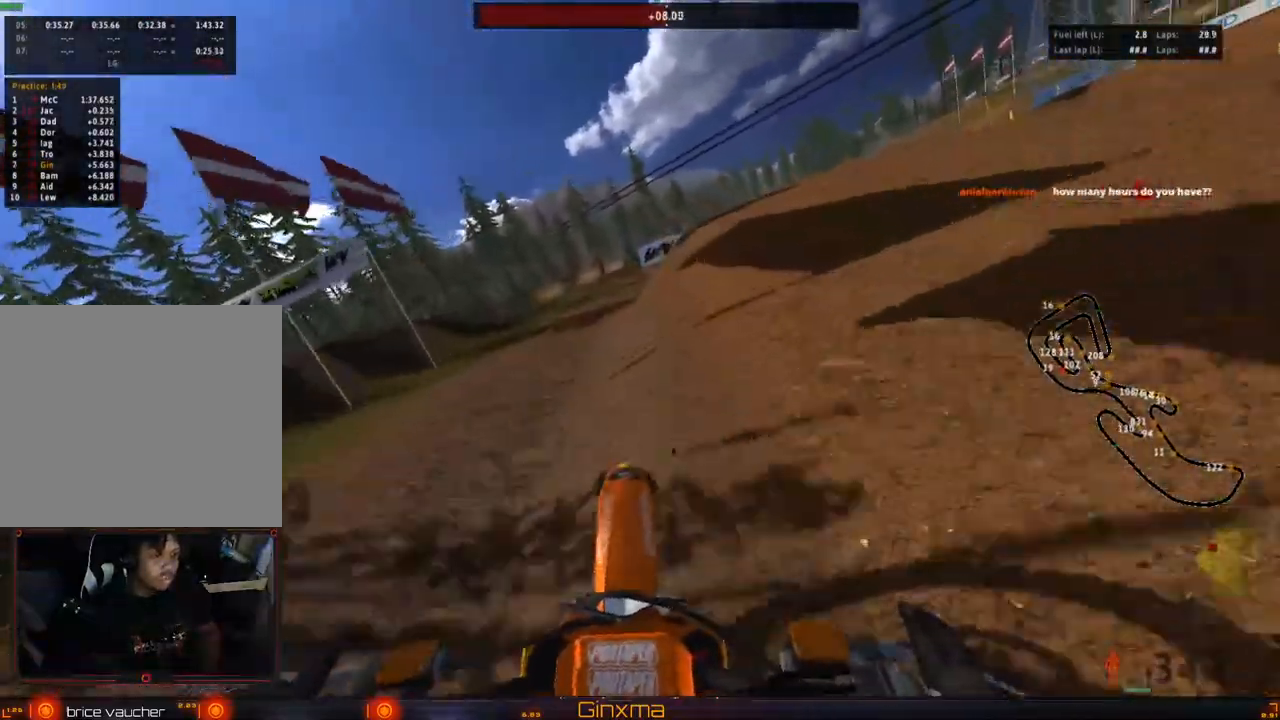
{"buttons": [], "left_stick": "center", "right_stick": "center", "events": [[400, "R2", "up"]]}
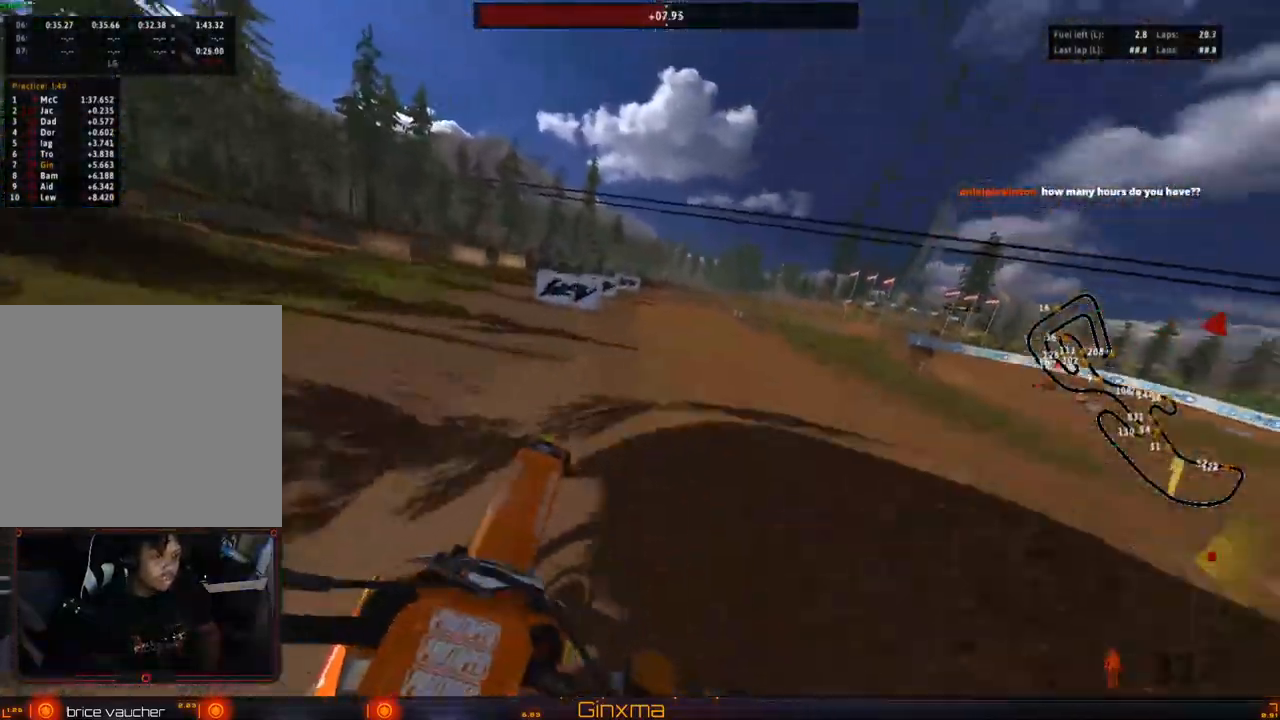
{"buttons": ["R2"], "left_stick": "right", "right_stick": "center", "events": [[83, "left_stick", "right"], [117, "R2", "down"]]}
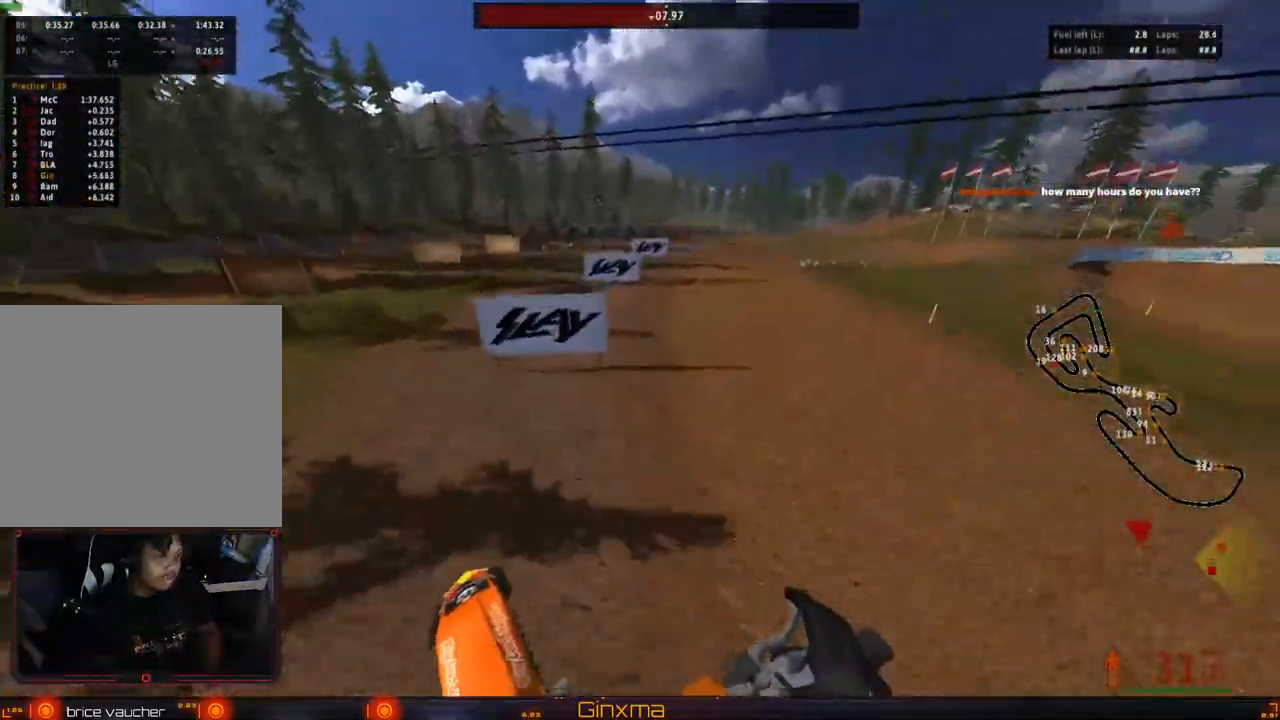
{"buttons": ["R2"], "left_stick": "up", "right_stick": "center", "events": [[283, "CROSS", "down"], [400, "left_stick", "up-right"], [483, "CROSS", "up"], [500, "left_stick", "up"]]}